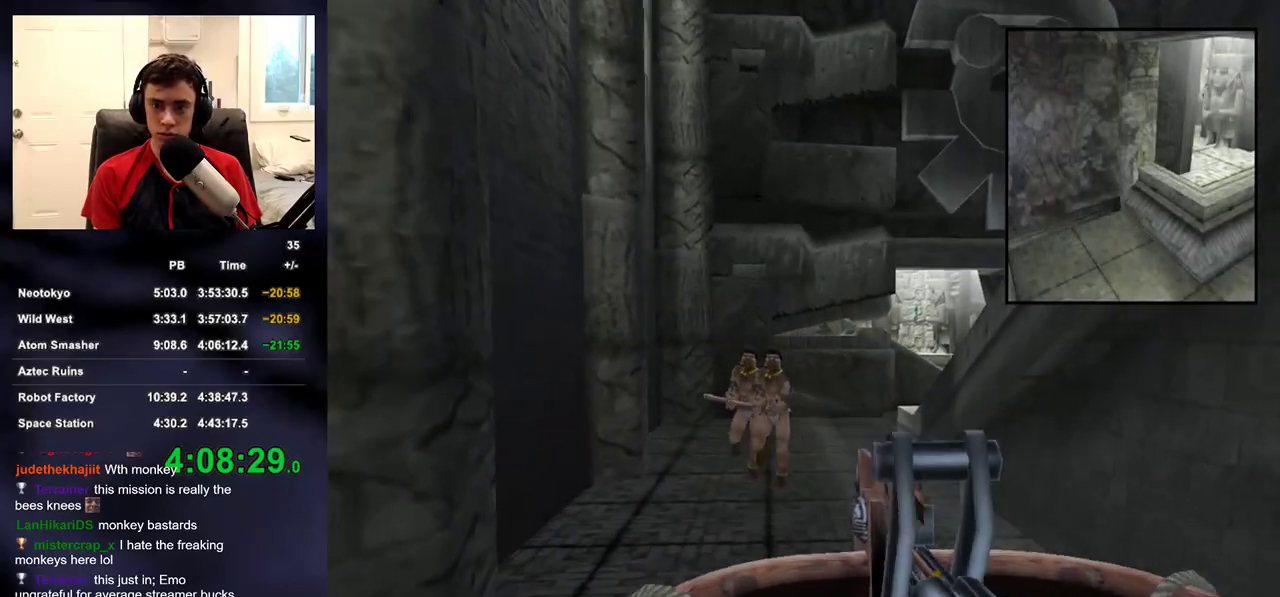
Gameplay with a controller (PlayStation layout); each line is a JSON object with the inputs held at the frame after it. "events" lists button and stick changes between this image and that frame as [ms after this image, input, new state], when the widget could be followed in between.
{"buttons": ["R2"], "left_stick": "down-right", "right_stick": "right", "events": [[67, "left_stick", "down"], [100, "right_stick", "center"], [217, "right_stick", "up-left"], [350, "right_stick", "center"], [417, "left_stick", "down-right"], [500, "right_stick", "right"]]}
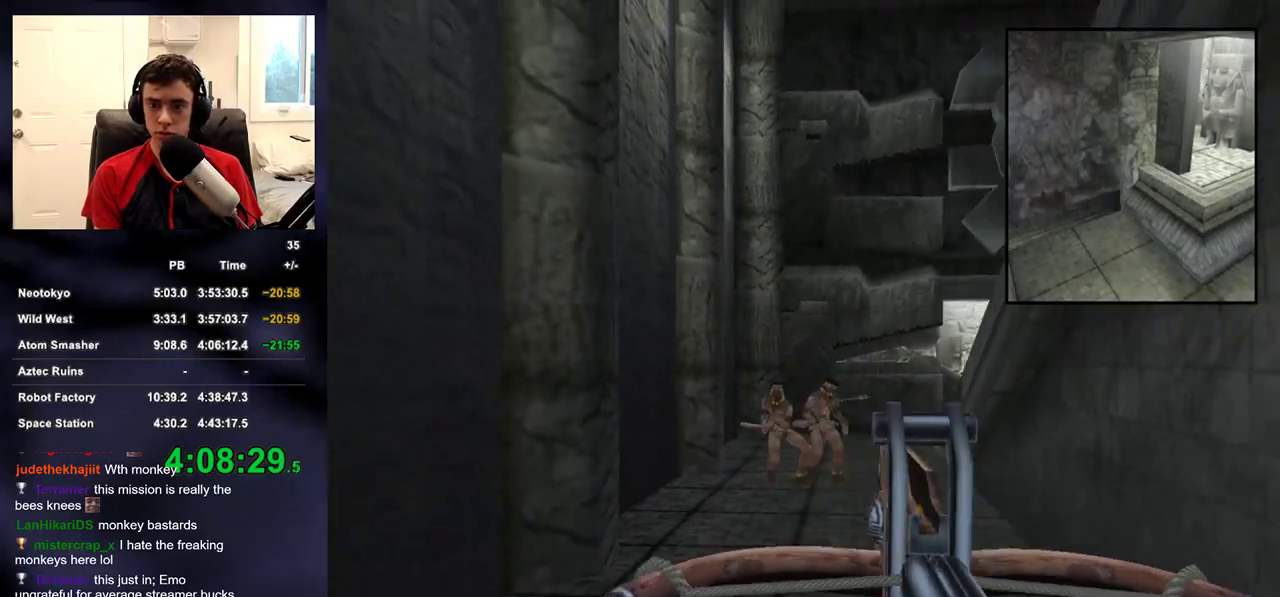
{"buttons": [], "left_stick": "up-right", "right_stick": "right", "events": [[117, "R2", "up"], [233, "left_stick", "up-right"]]}
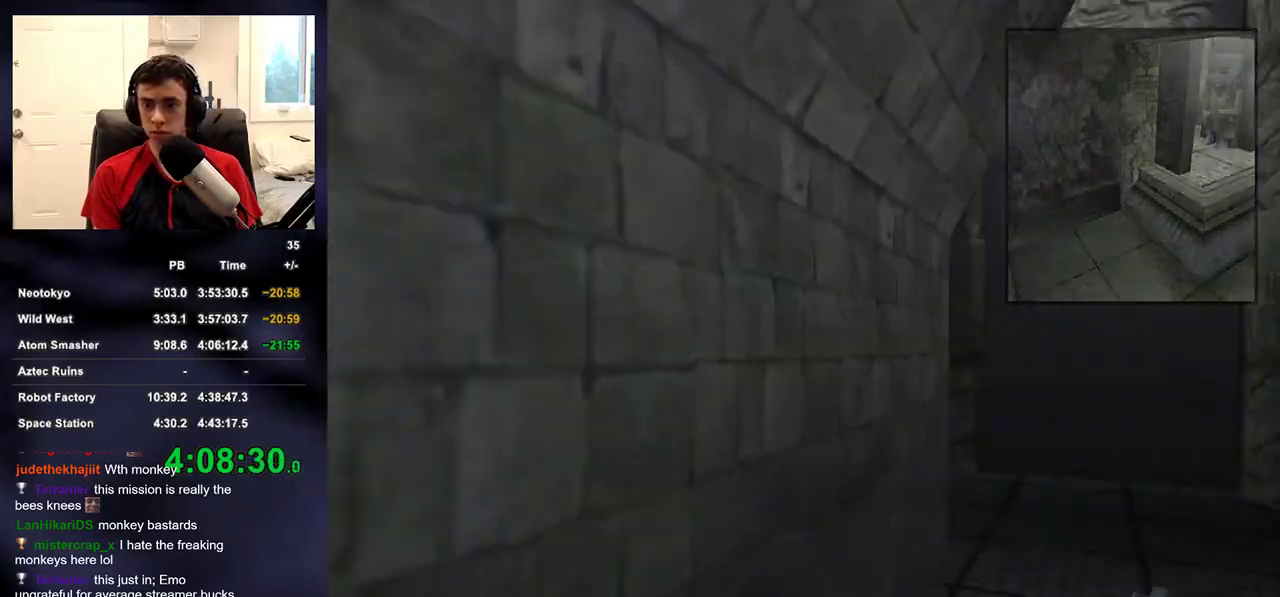
{"buttons": [], "left_stick": "up", "right_stick": "center", "events": [[83, "right_stick", "center"], [483, "left_stick", "up"]]}
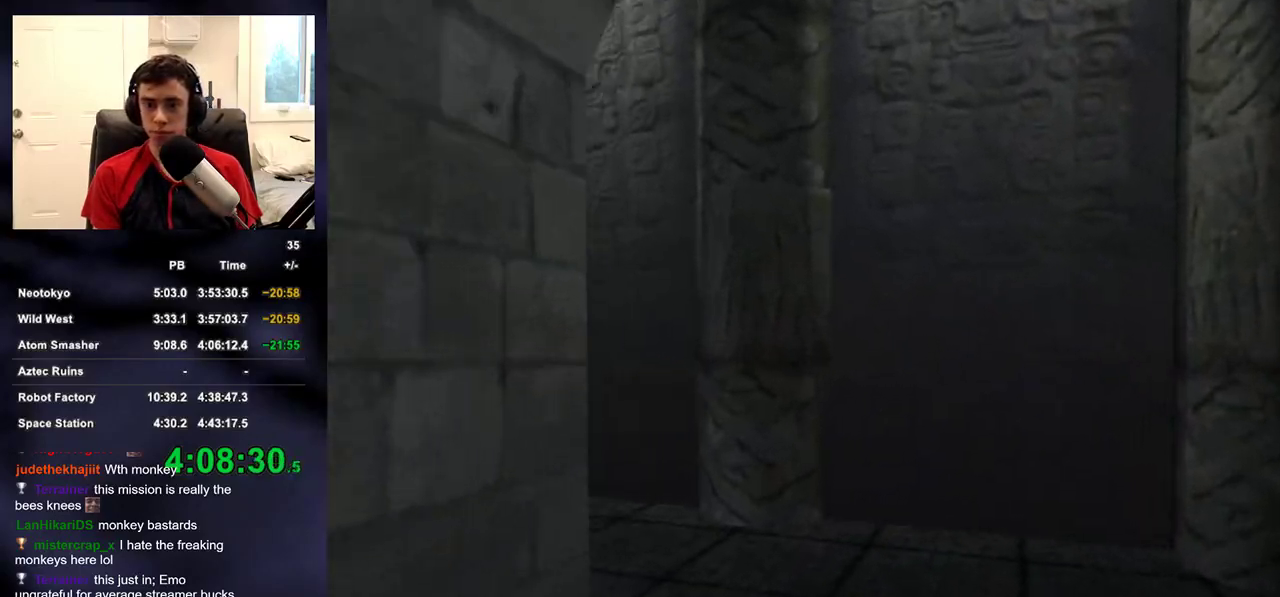
{"buttons": [], "left_stick": "up", "right_stick": "down-left", "events": [[17, "right_stick", "left"], [450, "right_stick", "down-left"]]}
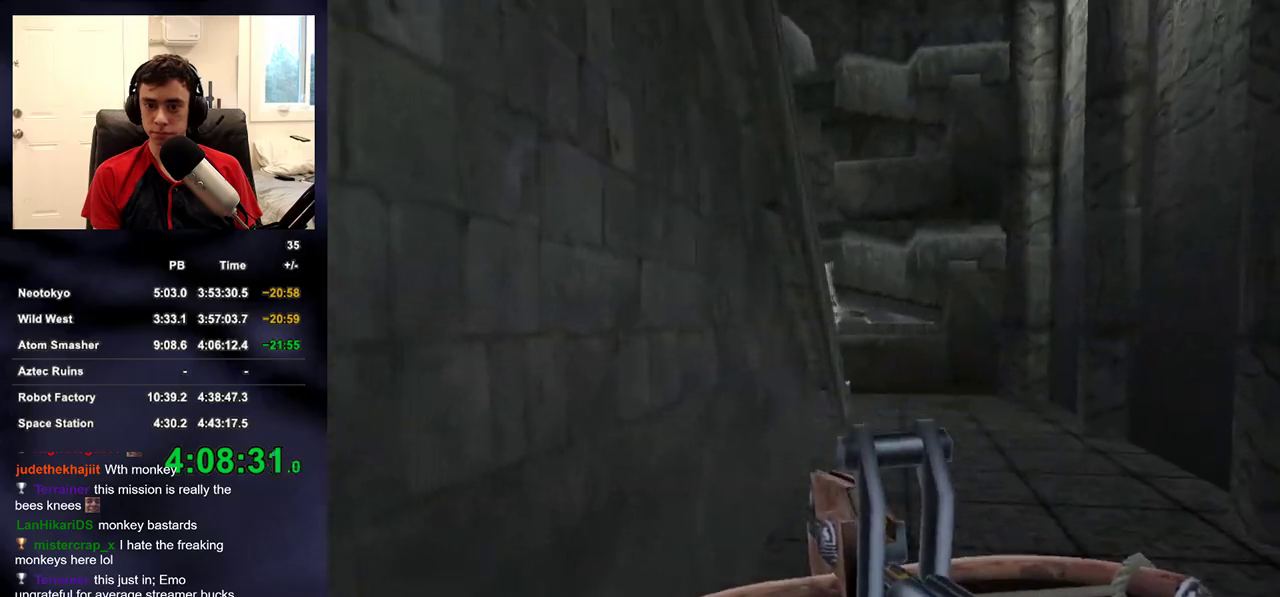
{"buttons": [], "left_stick": "up", "right_stick": "center", "events": [[50, "right_stick", "center"]]}
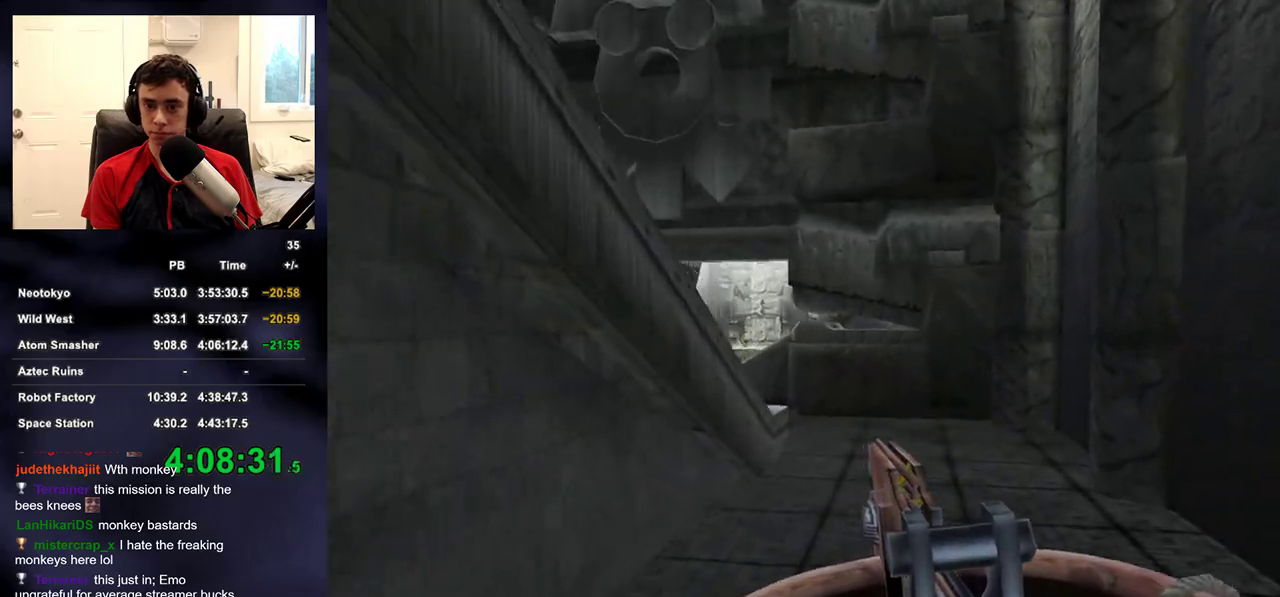
{"buttons": [], "left_stick": "up", "right_stick": "center", "events": [[17, "right_stick", "left"], [133, "right_stick", "center"]]}
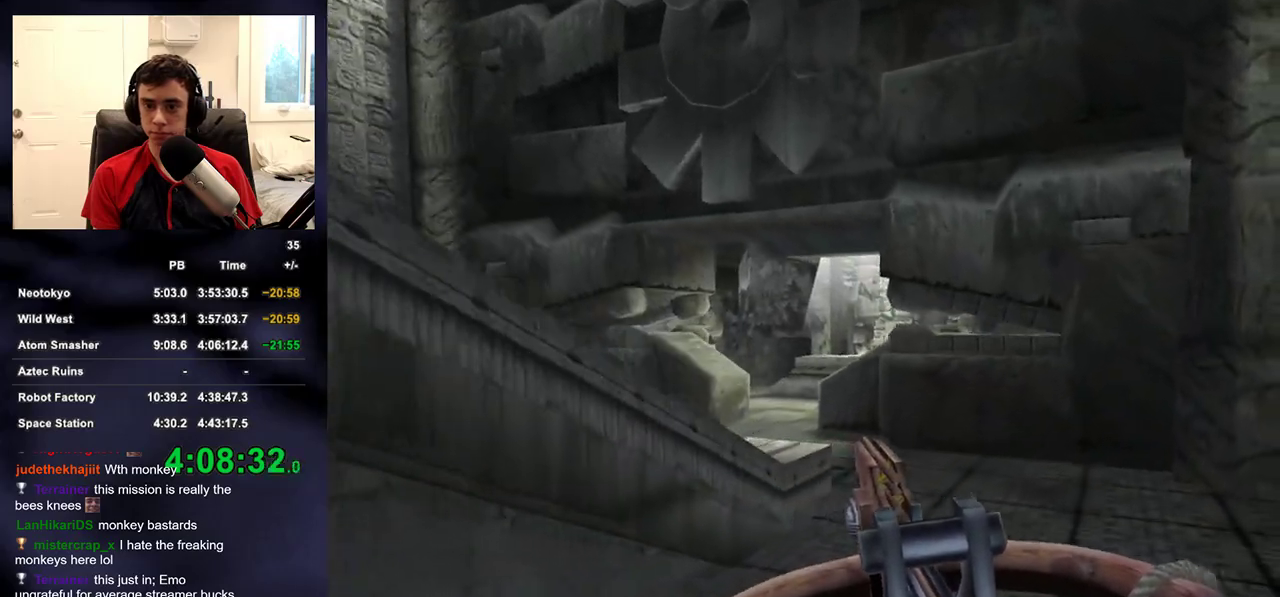
{"buttons": [], "left_stick": "up", "right_stick": "center", "events": [[233, "right_stick", "left"], [483, "right_stick", "center"]]}
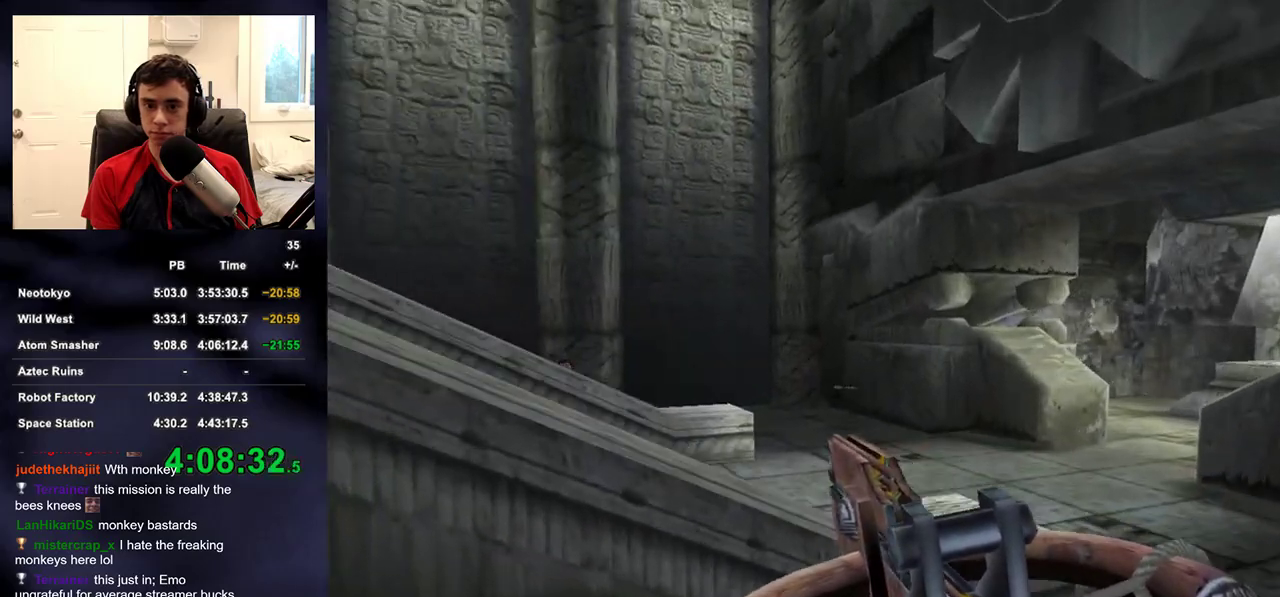
{"buttons": [], "left_stick": "up", "right_stick": "center", "events": [[200, "right_stick", "down-right"], [400, "right_stick", "center"]]}
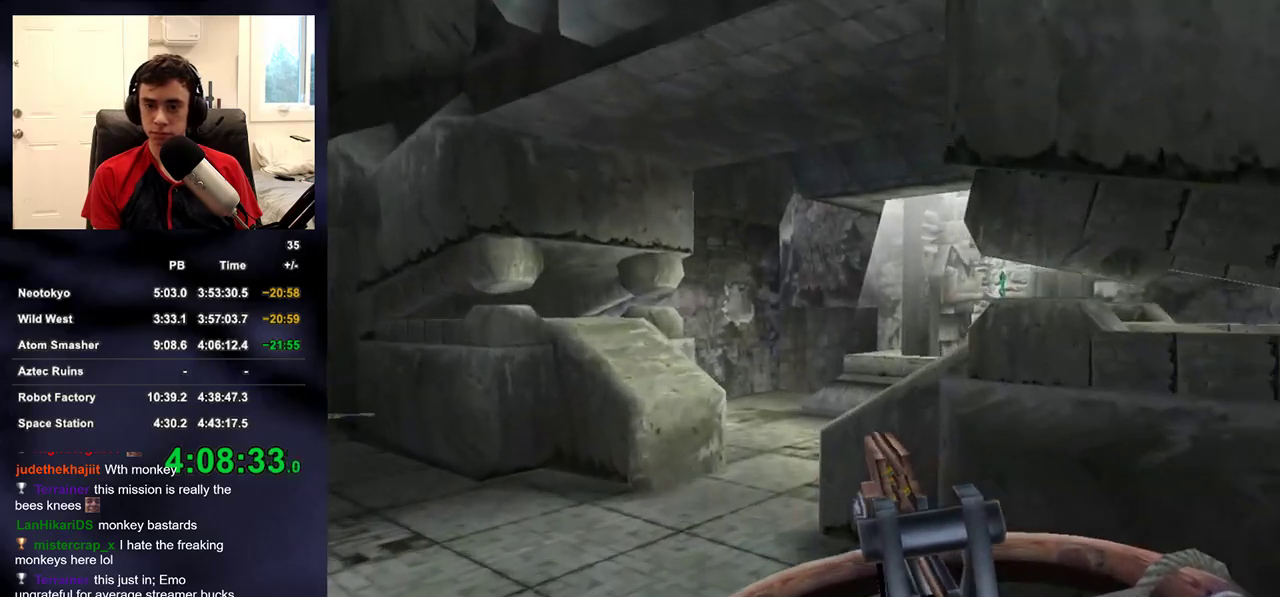
{"buttons": [], "left_stick": "up", "right_stick": "center", "events": [[283, "TRIANGLE", "down"], [350, "TRIANGLE", "up"]]}
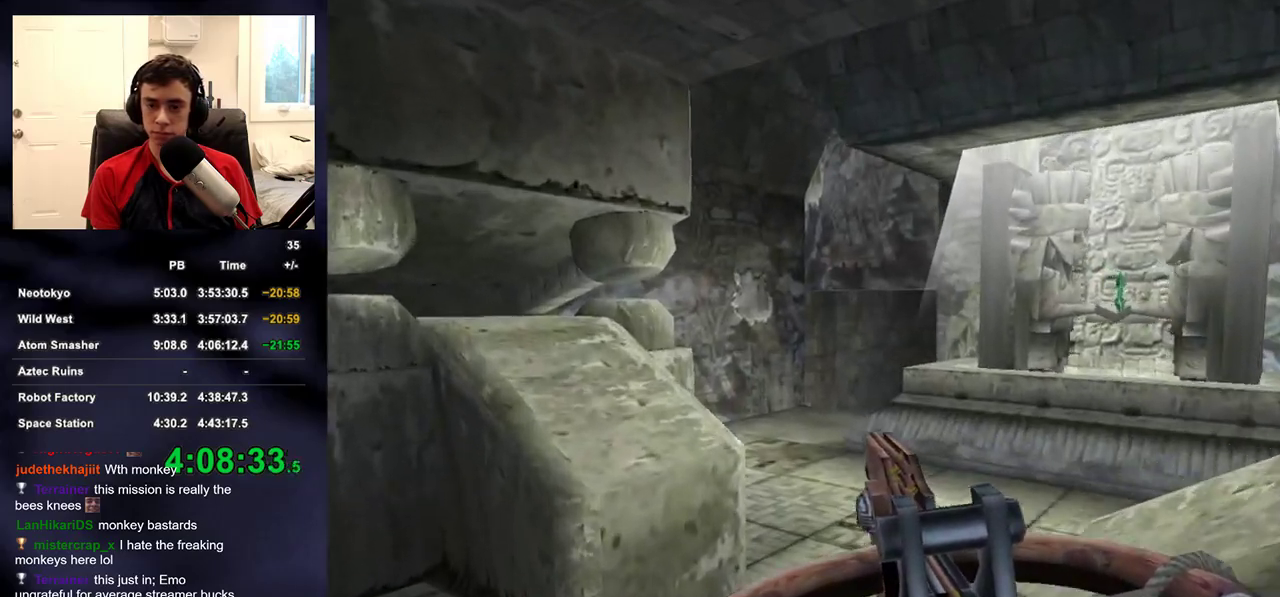
{"buttons": [], "left_stick": "up", "right_stick": "center", "events": [[17, "right_stick", "down-right"], [467, "right_stick", "center"]]}
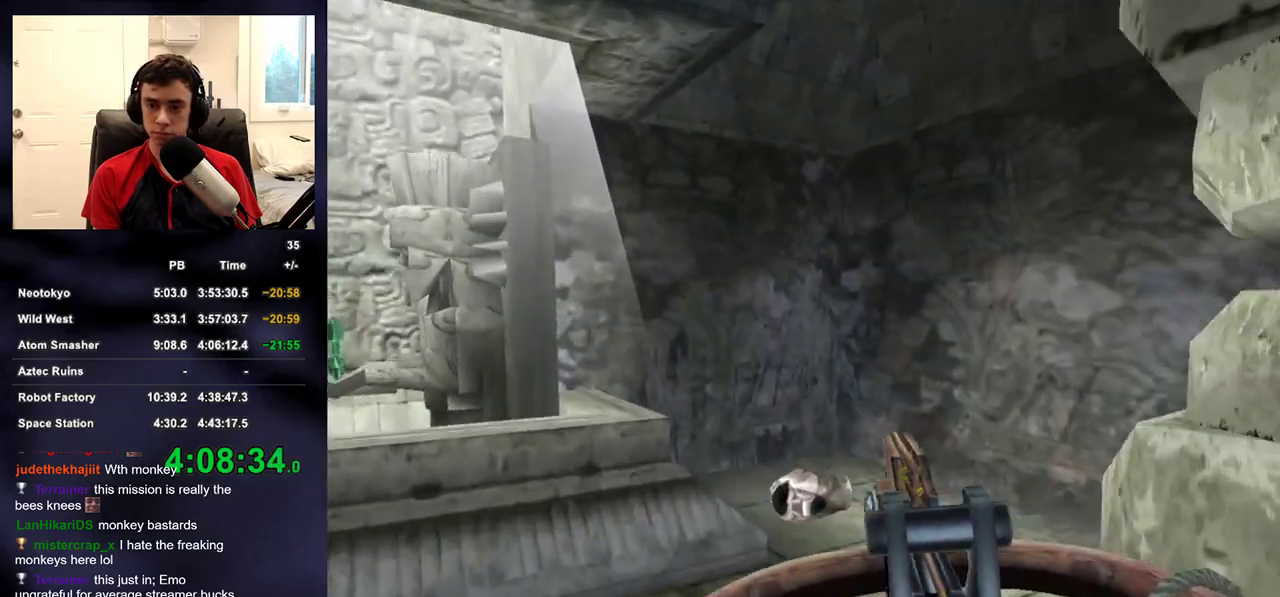
{"buttons": [], "left_stick": "up", "right_stick": "left", "events": [[450, "right_stick", "left"]]}
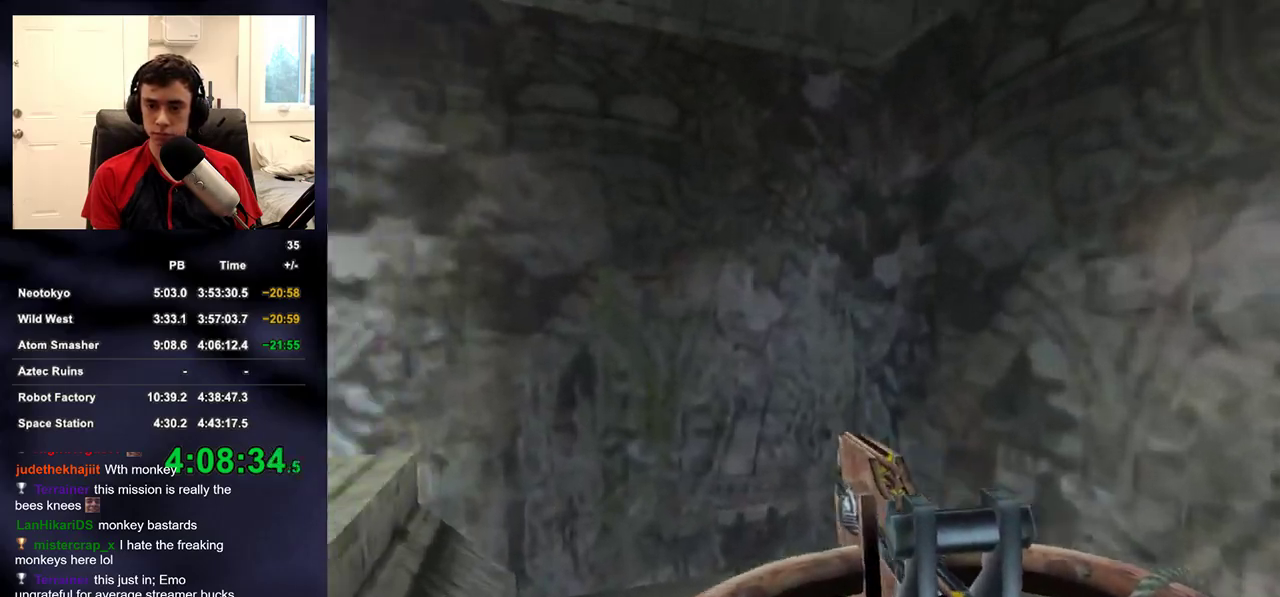
{"buttons": [], "left_stick": "left", "right_stick": "left", "events": [[300, "left_stick", "left"]]}
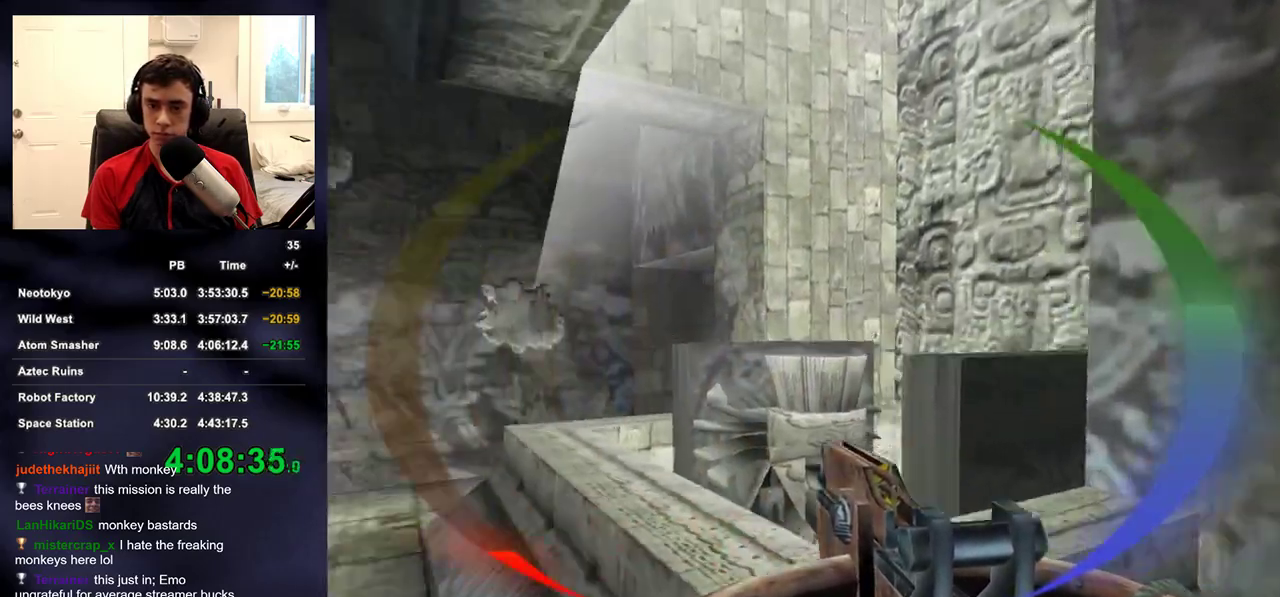
{"buttons": [], "left_stick": "up-left", "right_stick": "center", "events": [[83, "left_stick", "up-left"], [133, "right_stick", "down-right"], [300, "right_stick", "center"]]}
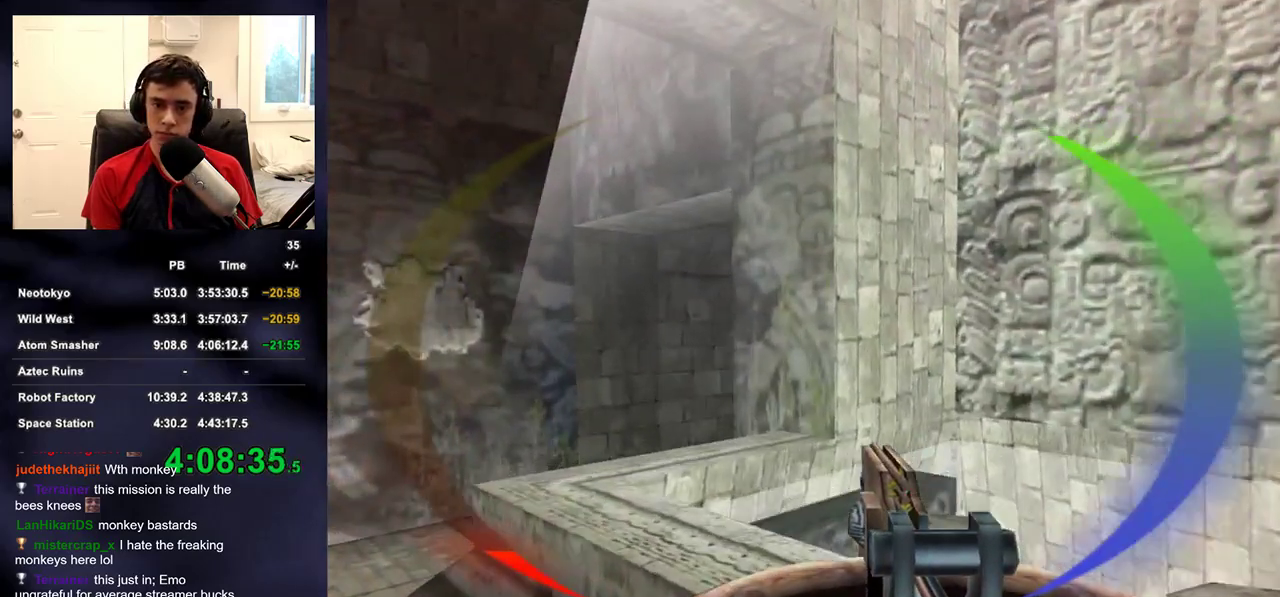
{"buttons": [], "left_stick": "up-left", "right_stick": "down-right", "events": [[433, "right_stick", "down-right"]]}
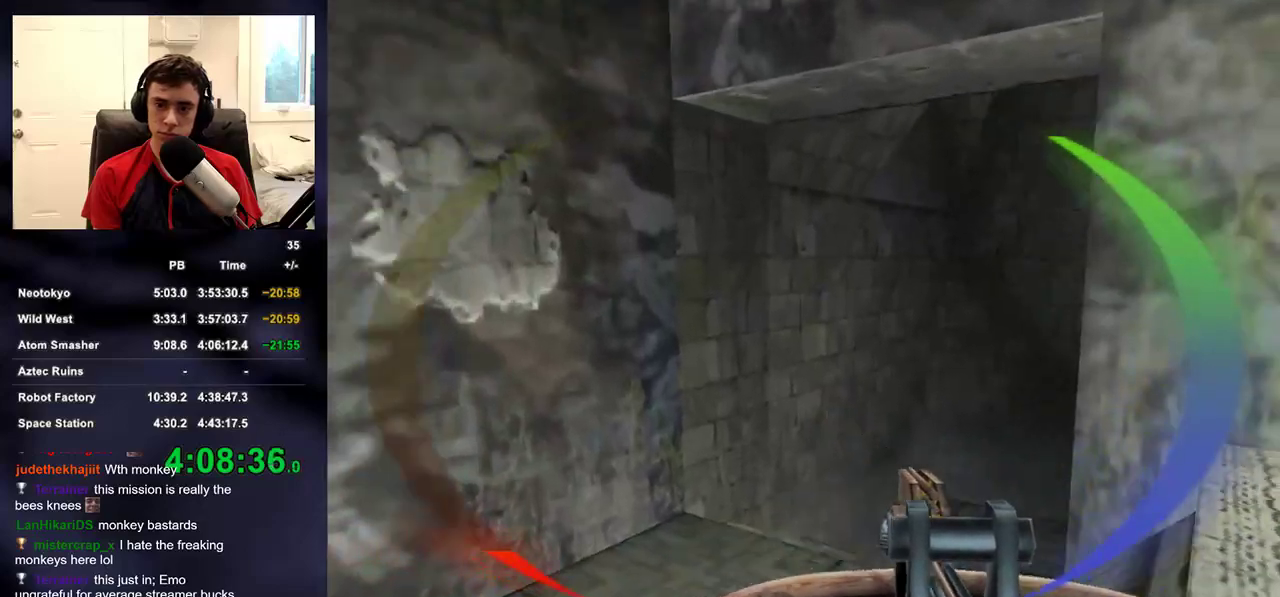
{"buttons": [], "left_stick": "up-left", "right_stick": "center", "events": [[217, "right_stick", "right"], [500, "right_stick", "center"]]}
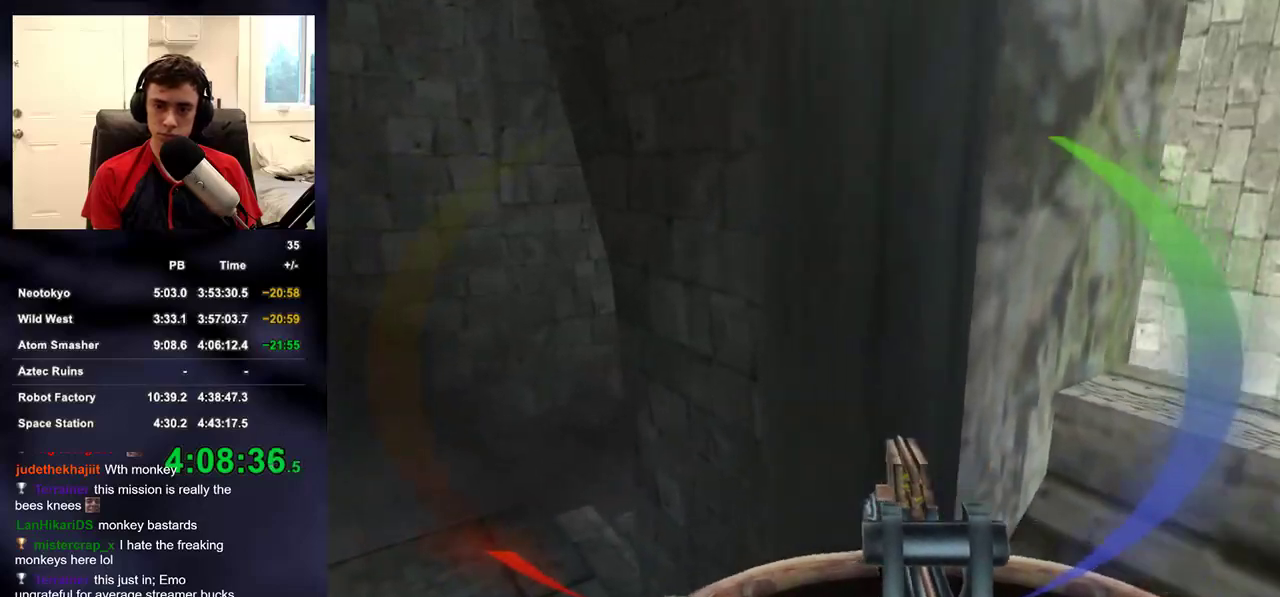
{"buttons": [], "left_stick": "up-left", "right_stick": "center", "events": [[167, "right_stick", "right"], [417, "right_stick", "center"]]}
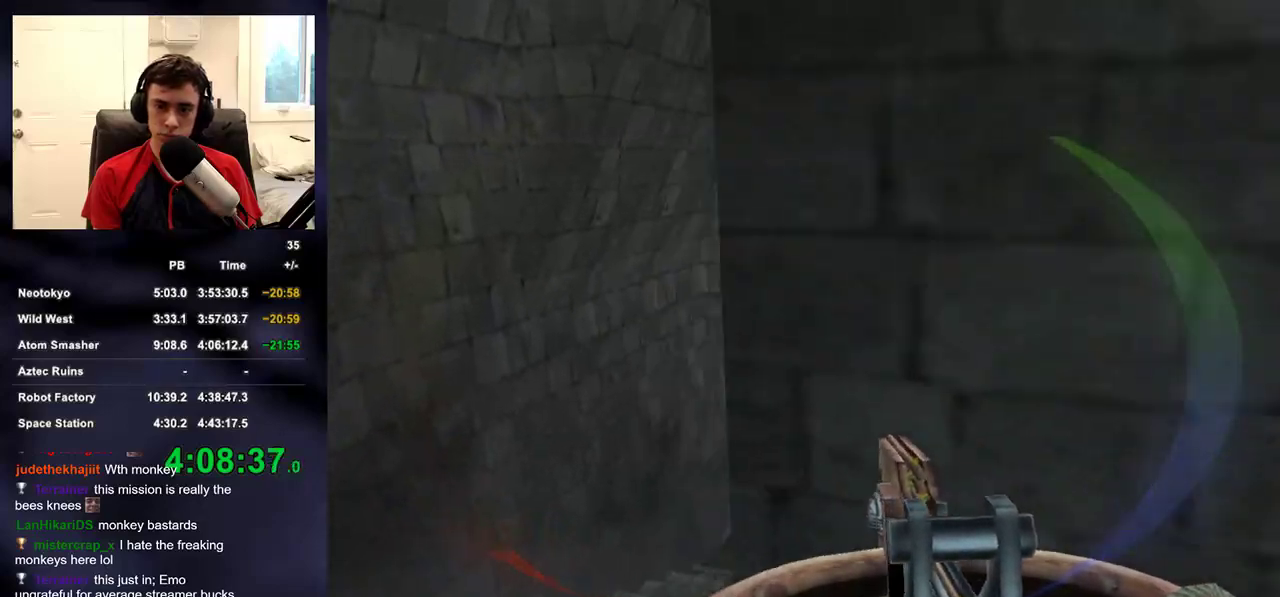
{"buttons": [], "left_stick": "up-left", "right_stick": "center", "events": [[67, "right_stick", "down-right"], [417, "right_stick", "center"]]}
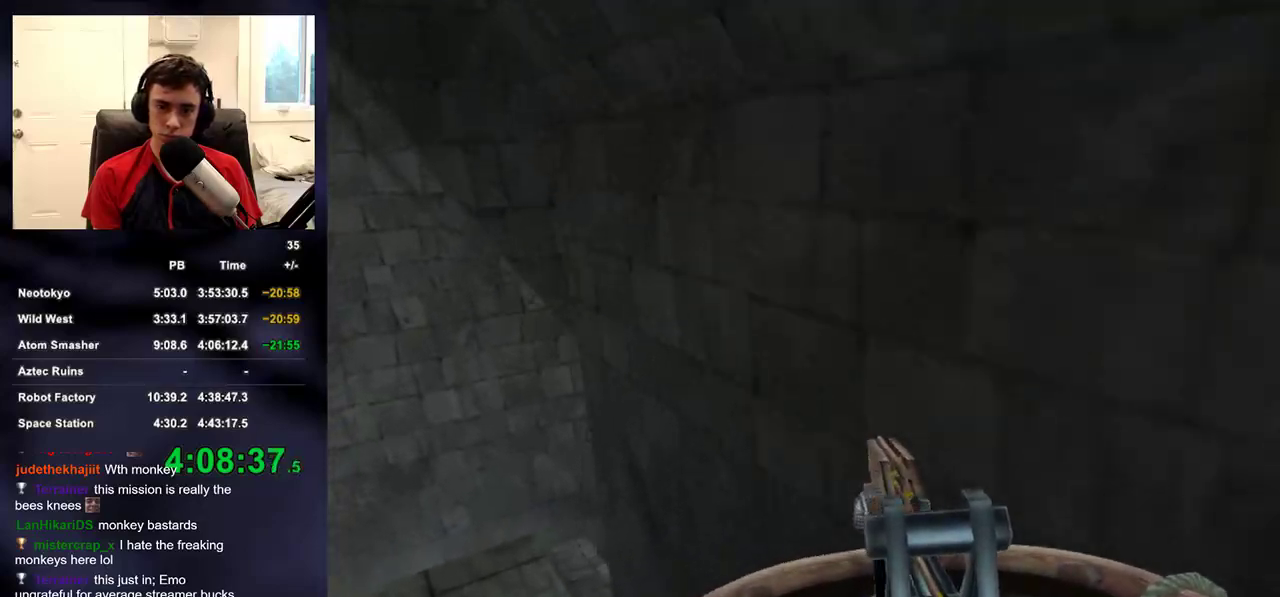
{"buttons": ["L2", "R2"], "left_stick": "up-left", "right_stick": "right", "events": [[50, "right_stick", "down-right"], [133, "right_stick", "center"], [433, "right_stick", "right"], [450, "L2", "down"], [450, "R2", "down"]]}
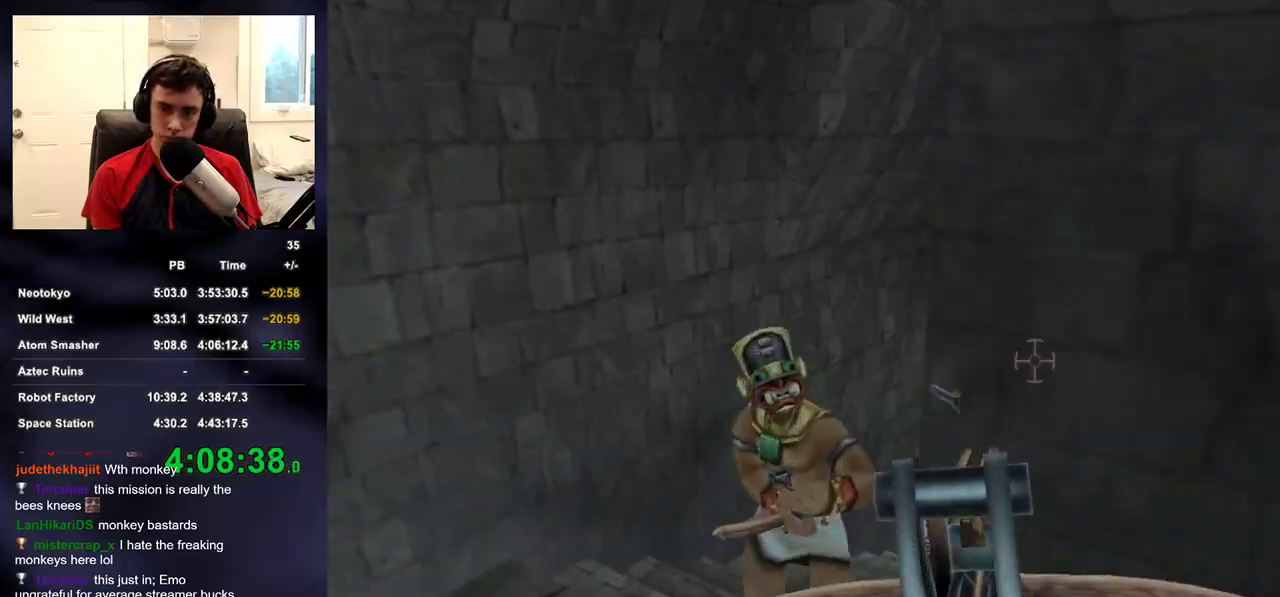
{"buttons": ["L2", "R2"], "left_stick": "up-left", "right_stick": "up-right", "events": [[67, "L2", "up"], [100, "R2", "up"], [317, "right_stick", "up-right"], [433, "L2", "down"], [433, "R2", "down"]]}
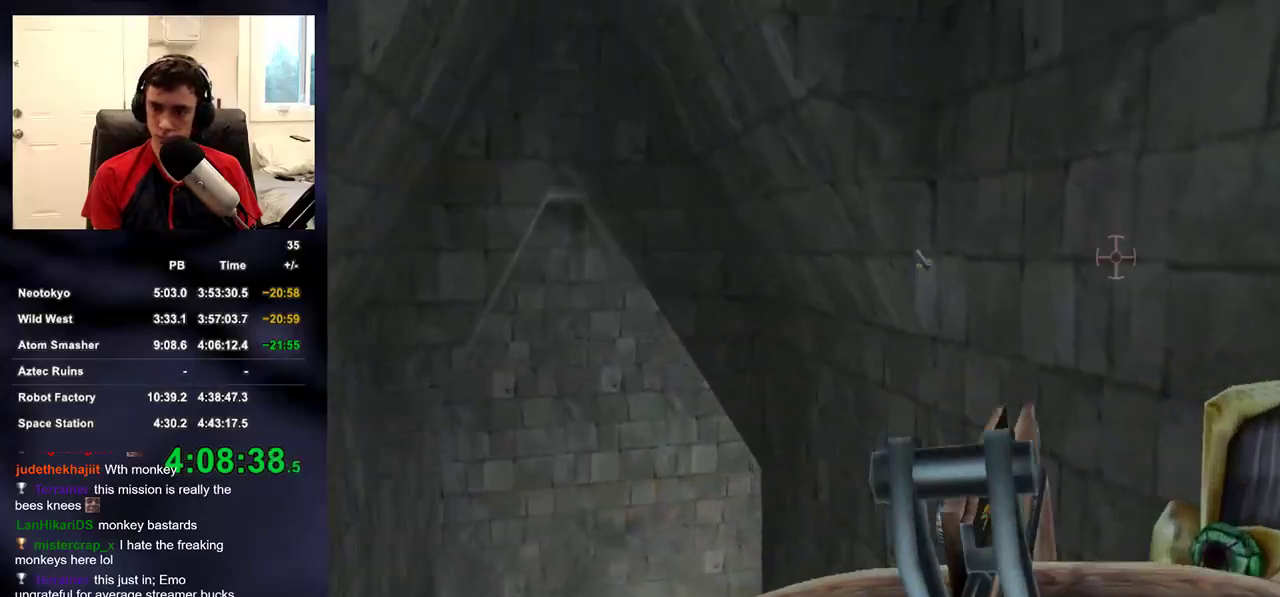
{"buttons": ["DPAD_UP", "DPAD_RIGHT"], "left_stick": "up-left", "right_stick": "center", "events": [[50, "L2", "up"], [50, "right_stick", "down-right"], [67, "R2", "up"], [300, "right_stick", "center"], [467, "DPAD_RIGHT", "down"], [500, "DPAD_UP", "down"]]}
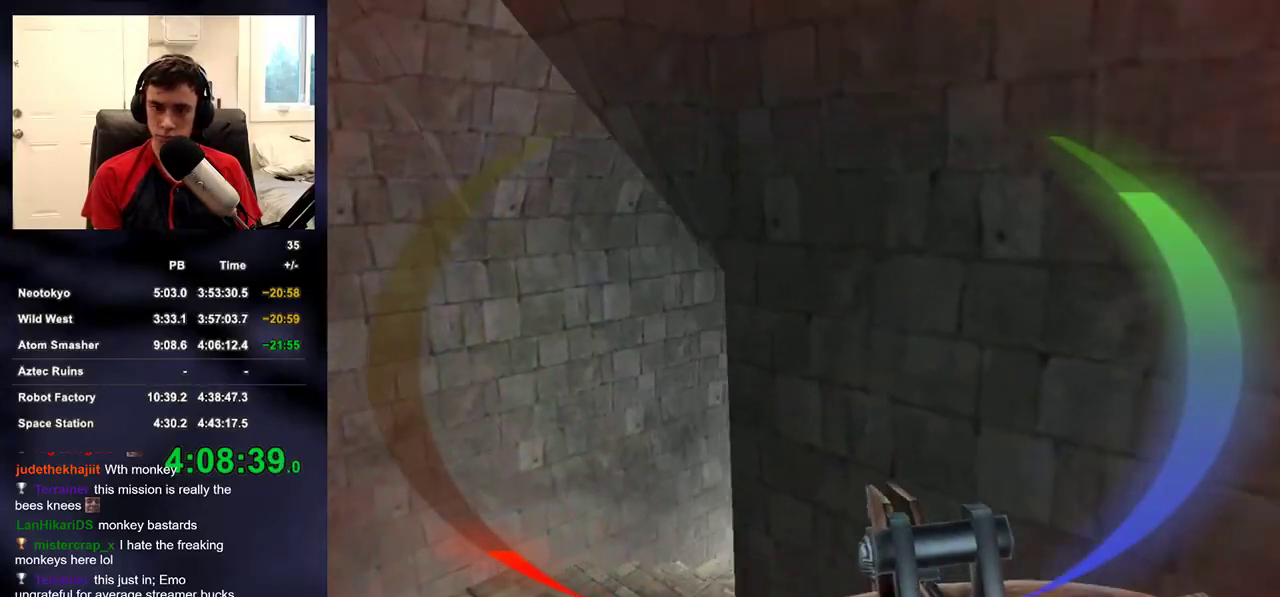
{"buttons": [], "left_stick": "up-left", "right_stick": "down-right", "events": [[33, "DPAD_LEFT", "down"], [33, "DPAD_RIGHT", "up"], [83, "DPAD_UP", "up"], [100, "DPAD_LEFT", "up"], [183, "left_stick", "up"], [317, "right_stick", "down-right"], [450, "left_stick", "up-left"]]}
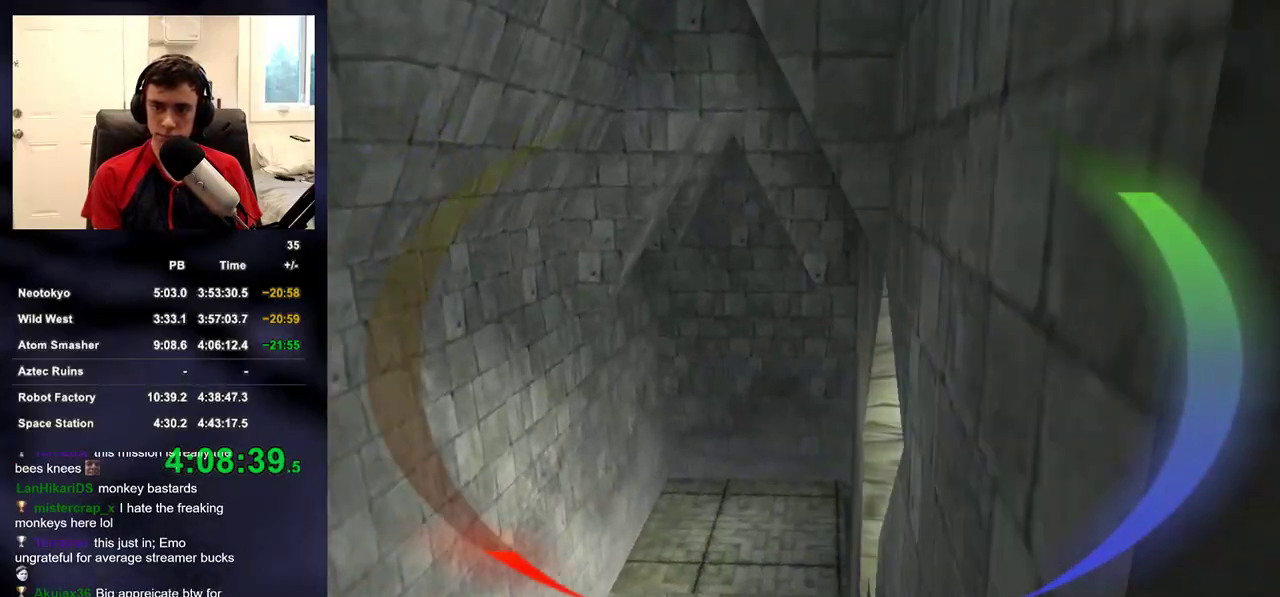
{"buttons": [], "left_stick": "up-left", "right_stick": "center", "events": [[283, "right_stick", "center"]]}
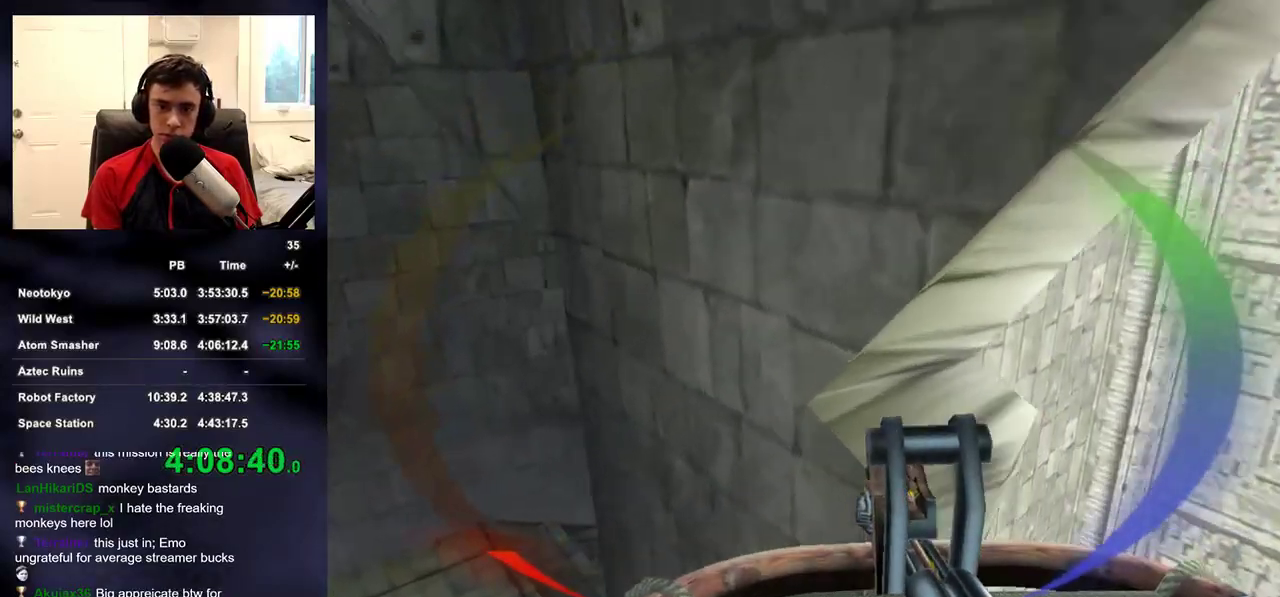
{"buttons": [], "left_stick": "up-left", "right_stick": "down-right", "events": [[133, "right_stick", "down-right"]]}
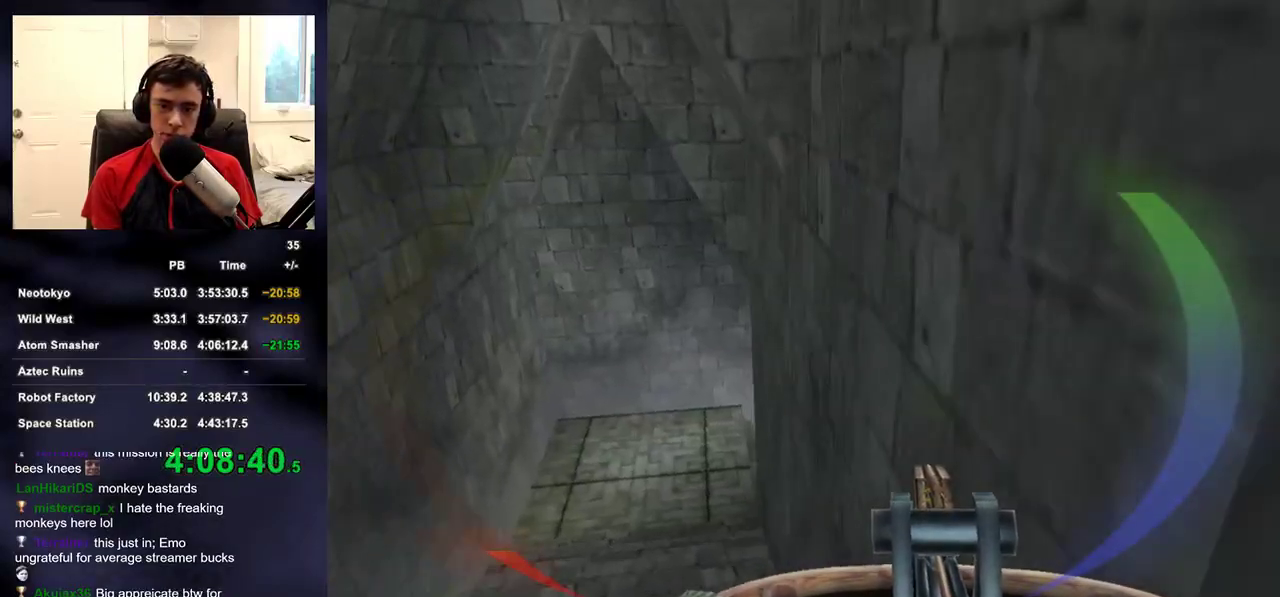
{"buttons": [], "left_stick": "up-left", "right_stick": "right", "events": [[183, "right_stick", "center"], [400, "right_stick", "right"]]}
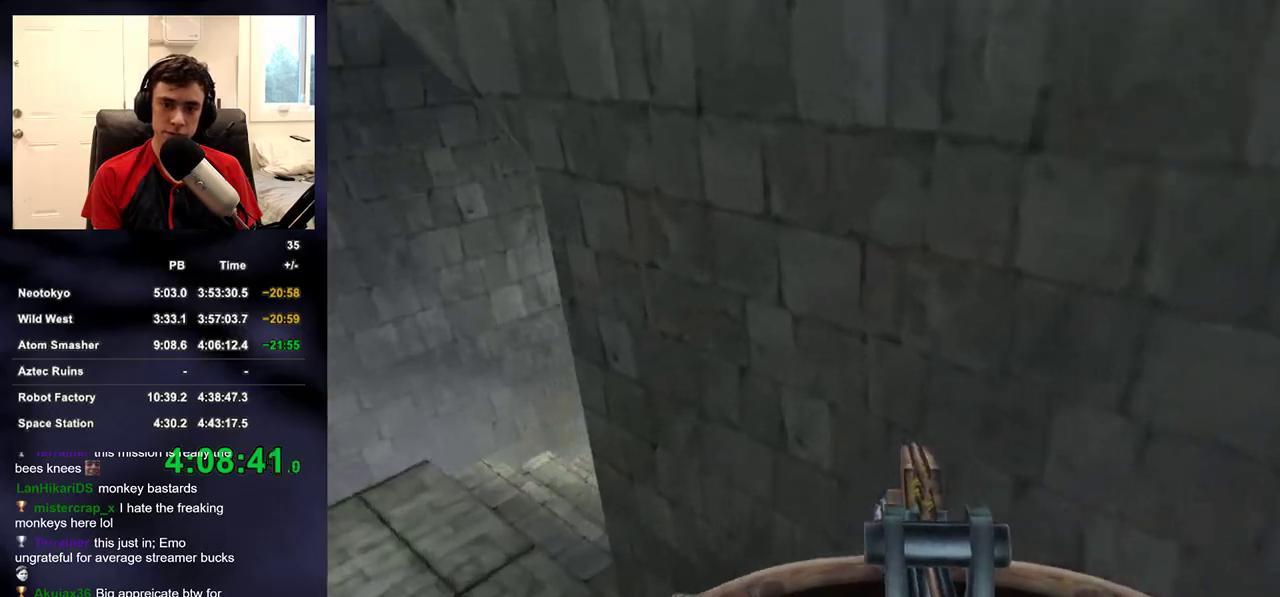
{"buttons": ["R2"], "left_stick": "up", "right_stick": "right", "events": [[33, "right_stick", "center"], [283, "R2", "down"], [283, "right_stick", "down-right"], [400, "right_stick", "center"], [433, "left_stick", "up"], [450, "right_stick", "right"]]}
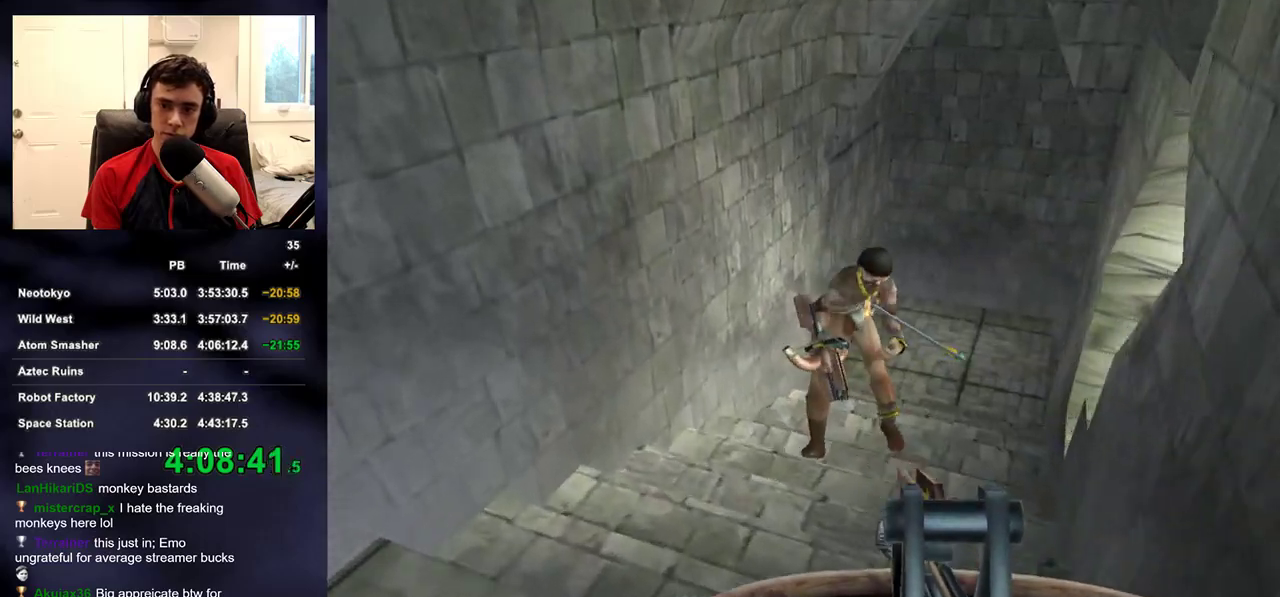
{"buttons": [], "left_stick": "up-right", "right_stick": "center", "events": [[83, "right_stick", "center"], [167, "right_stick", "down"], [317, "right_stick", "center"], [383, "TRIANGLE", "down"], [417, "left_stick", "up-right"], [467, "R2", "up"], [467, "TRIANGLE", "up"]]}
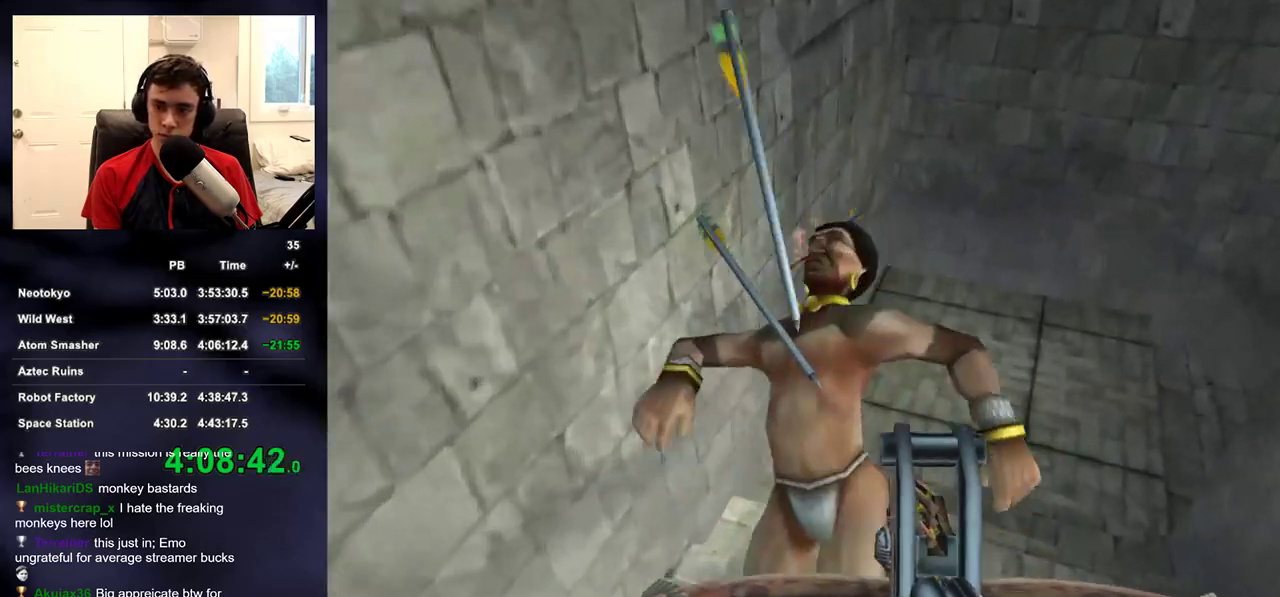
{"buttons": [], "left_stick": "up", "right_stick": "up-right", "events": [[83, "right_stick", "up-right"], [117, "left_stick", "up"]]}
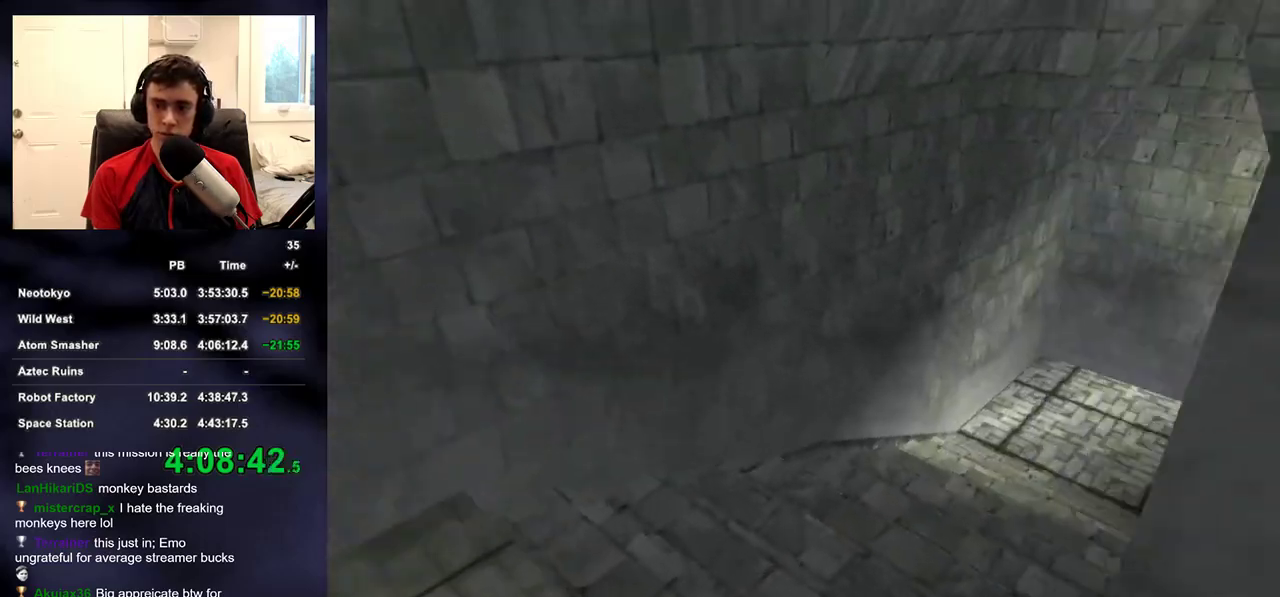
{"buttons": [], "left_stick": "up", "right_stick": "center", "events": [[467, "right_stick", "center"]]}
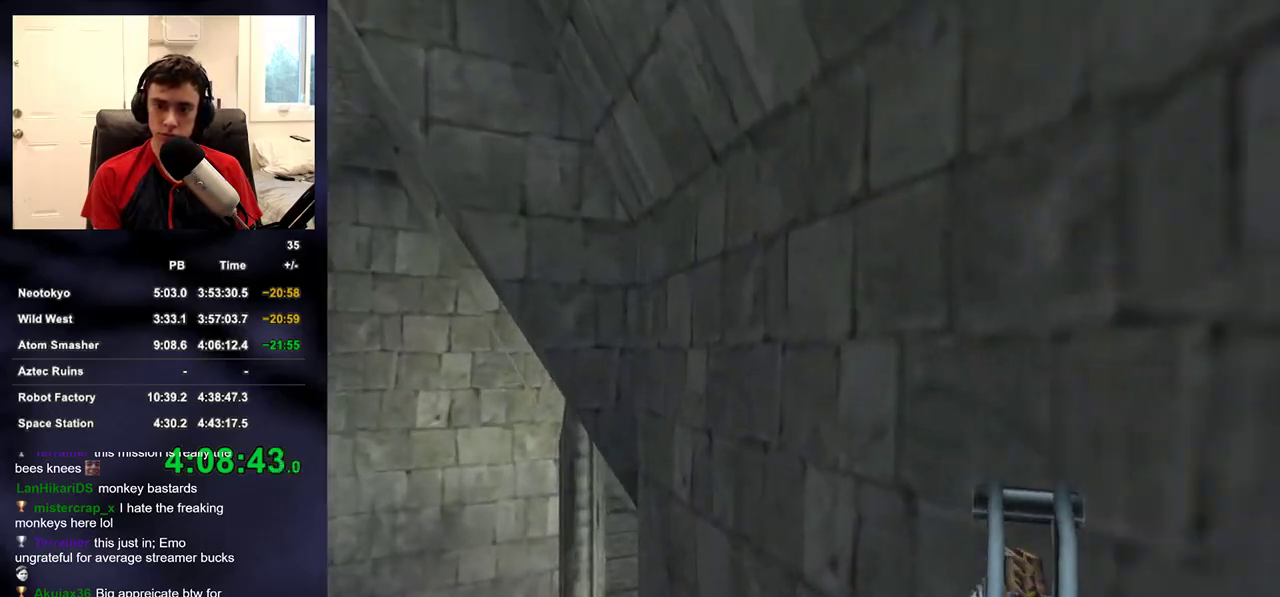
{"buttons": [], "left_stick": "up", "right_stick": "up", "events": [[317, "right_stick", "up"]]}
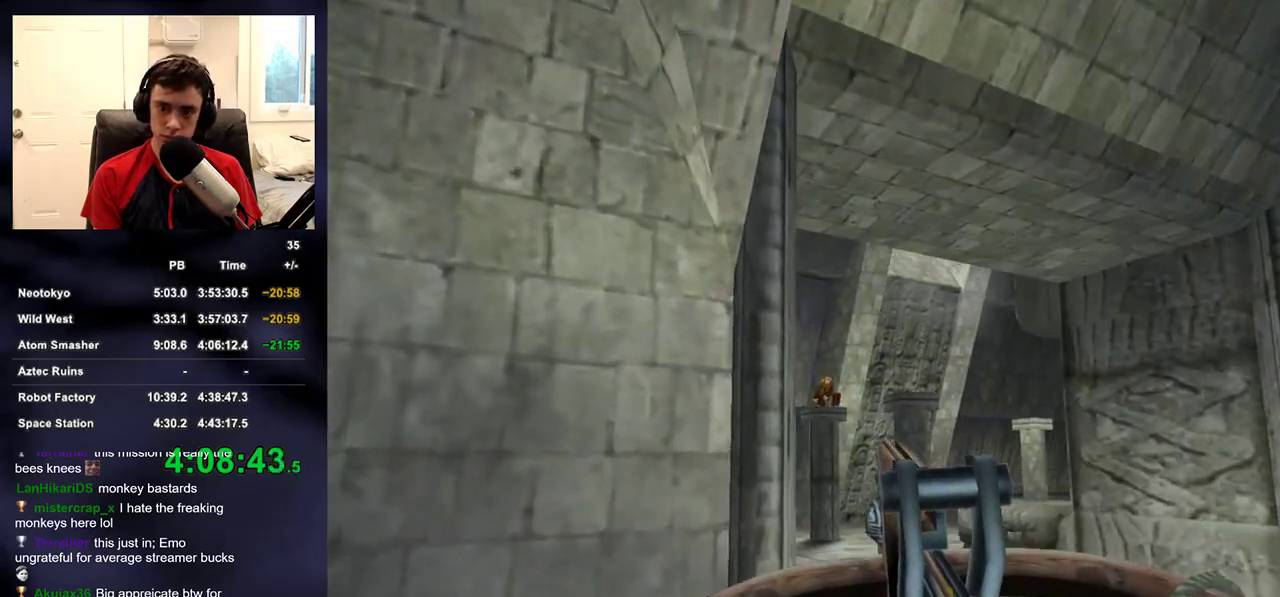
{"buttons": ["L2"], "left_stick": "up", "right_stick": "center", "events": [[67, "L2", "down"], [67, "right_stick", "center"]]}